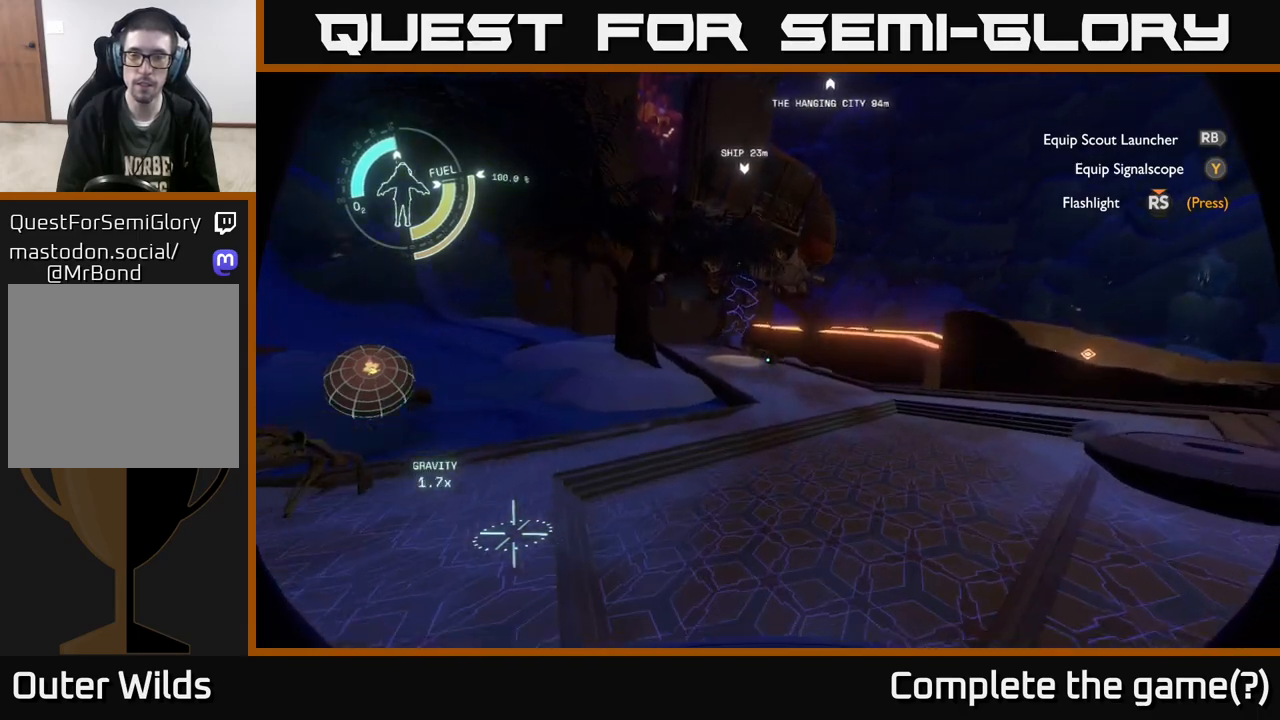
Gameplay with a controller (Xbox layout); each line is a JSON object with the inputs held at the frame after it. "events" lists button and stick changes between this image and that frame as [ms after this image, input, new state], when the widget could be followed in between.
{"buttons": [], "left_stick": "up", "right_stick": "center", "events": [[217, "right_stick", "up"], [367, "right_stick", "center"]]}
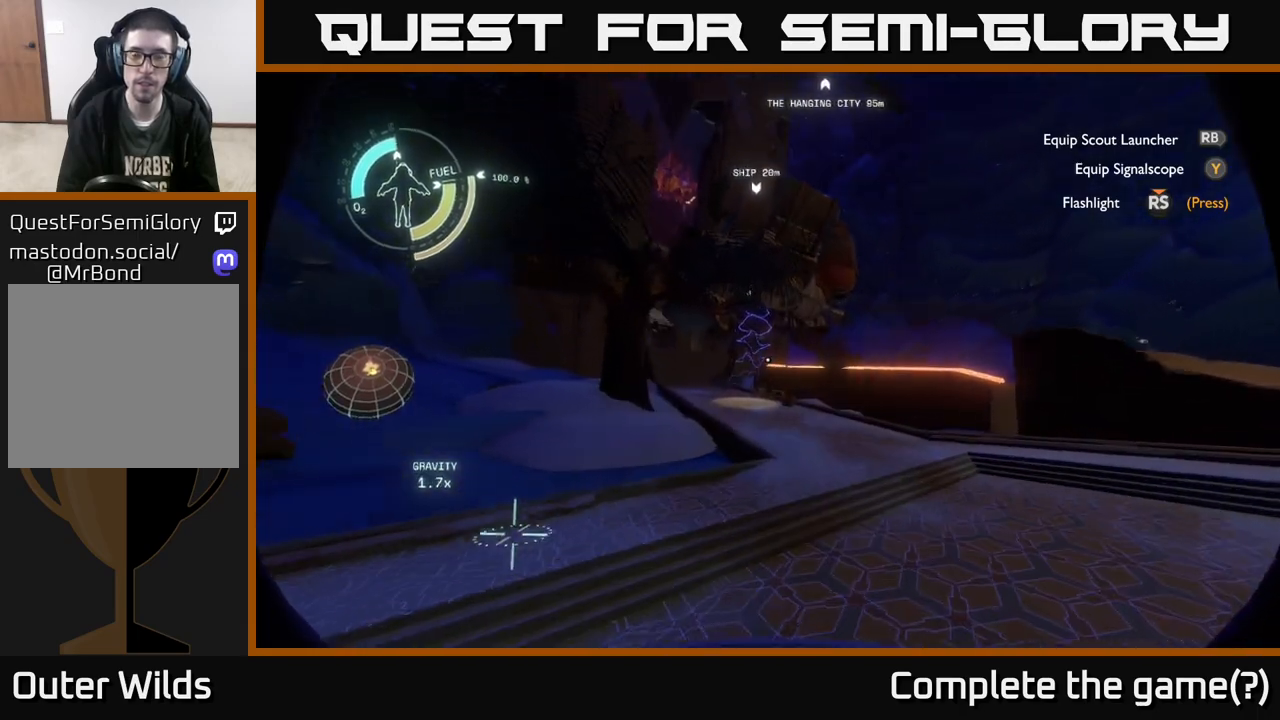
{"buttons": [], "left_stick": "up", "right_stick": "center", "events": []}
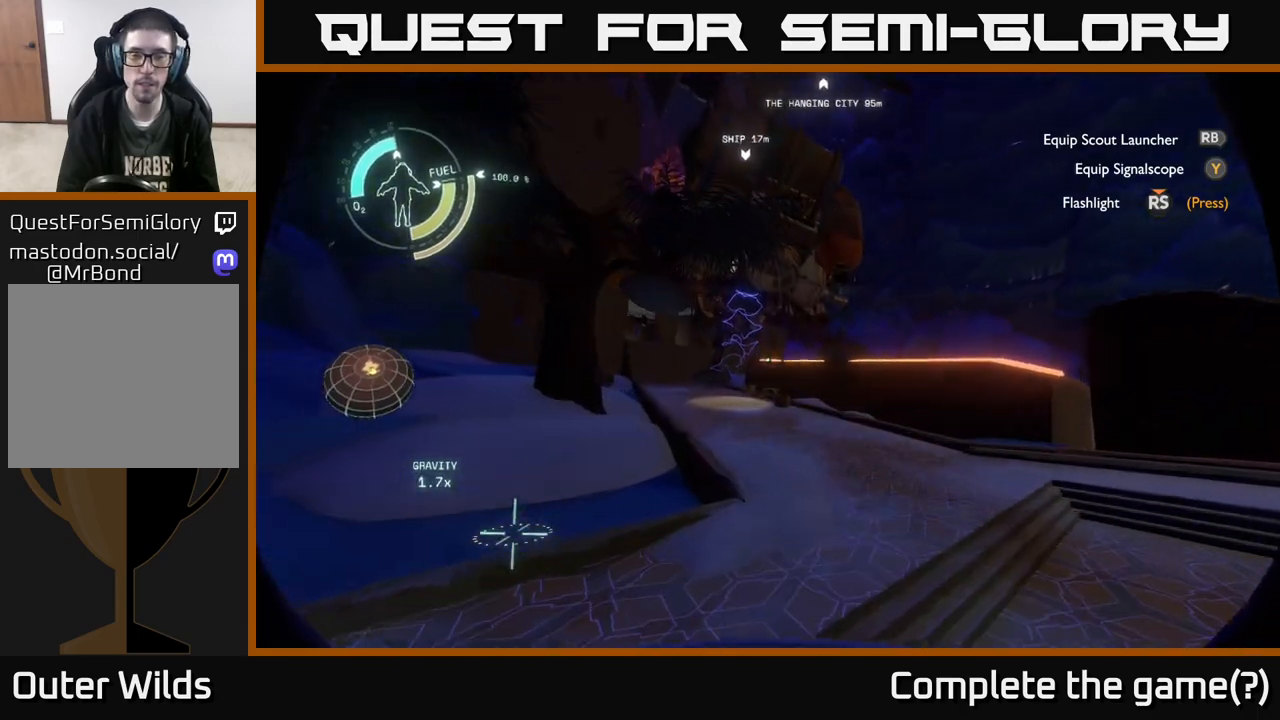
{"buttons": [], "left_stick": "up", "right_stick": "center", "events": []}
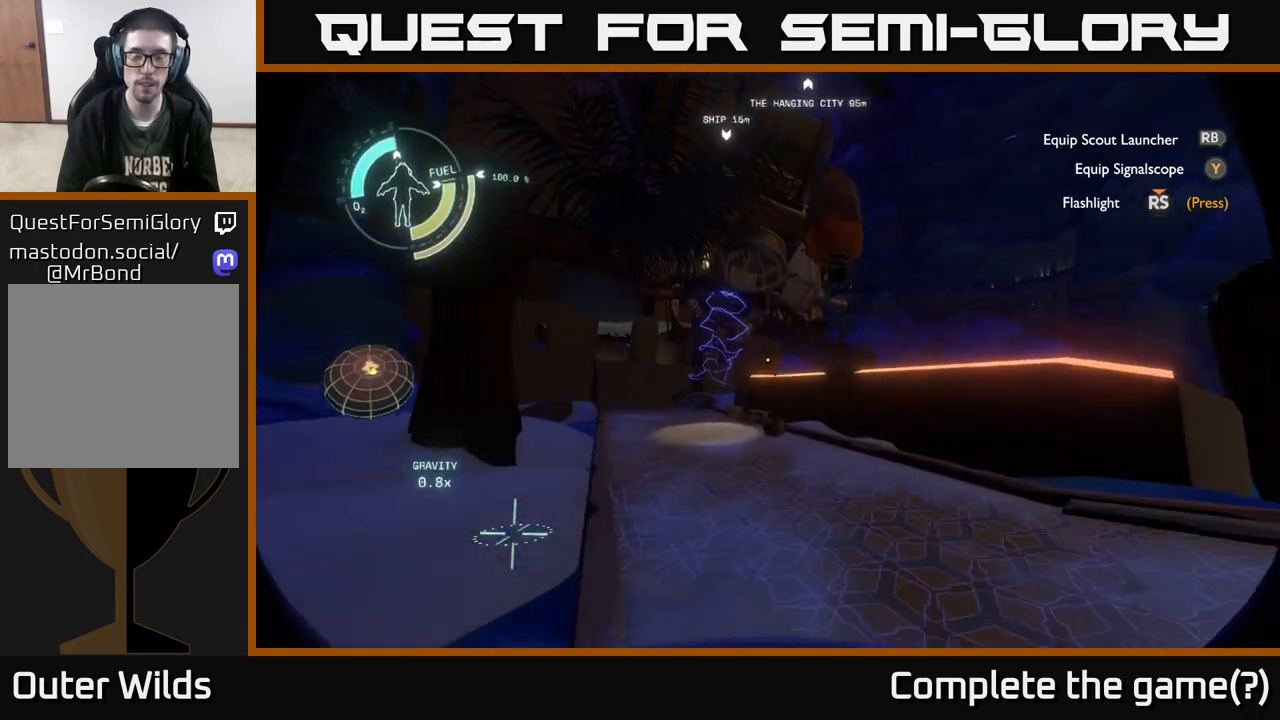
{"buttons": [], "left_stick": "up", "right_stick": "center", "events": [[83, "right_stick", "up-left"], [267, "right_stick", "center"]]}
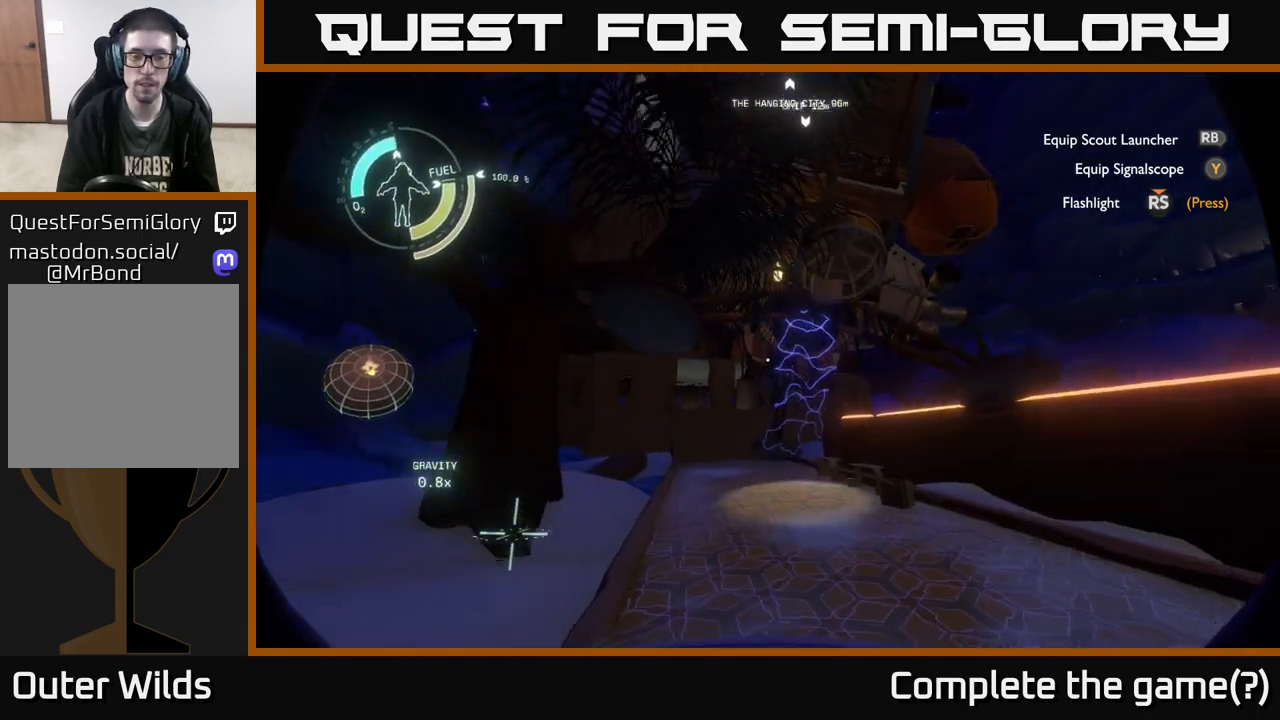
{"buttons": [], "left_stick": "up-right", "right_stick": "center", "events": [[300, "left_stick", "up-right"]]}
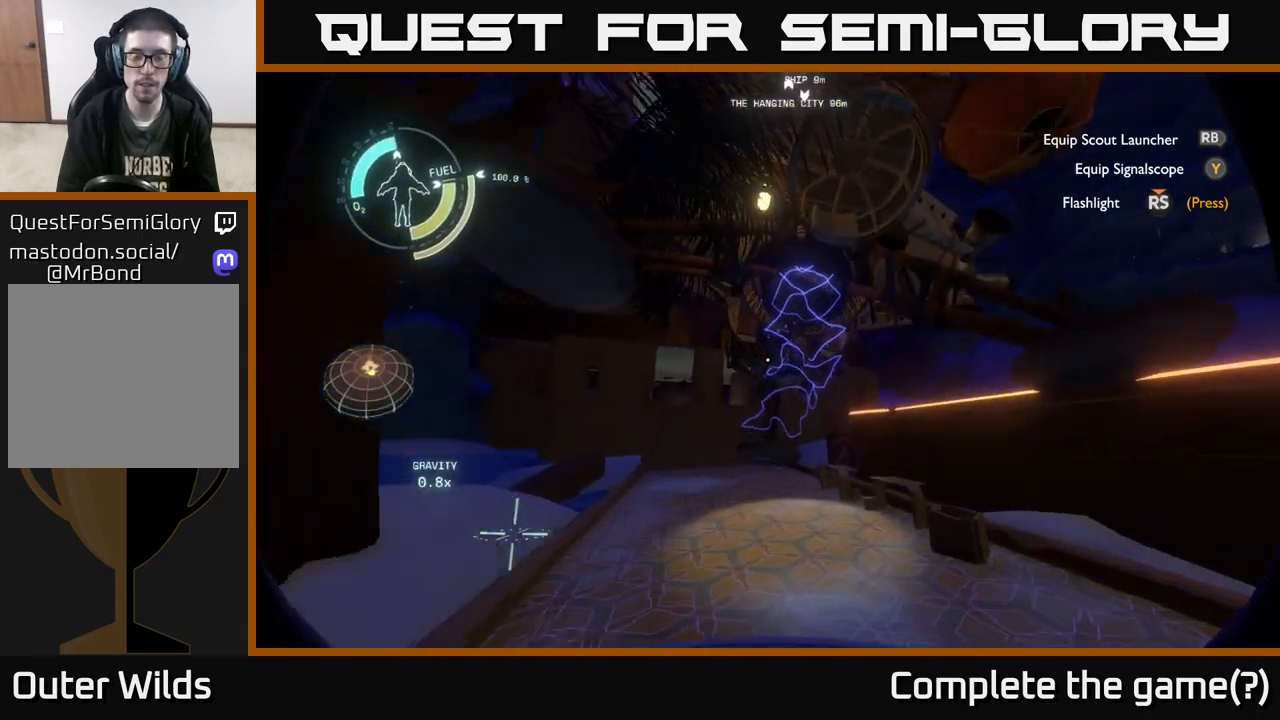
{"buttons": [], "left_stick": "up", "right_stick": "center", "events": [[50, "left_stick", "up"], [183, "right_stick", "up"], [383, "right_stick", "center"]]}
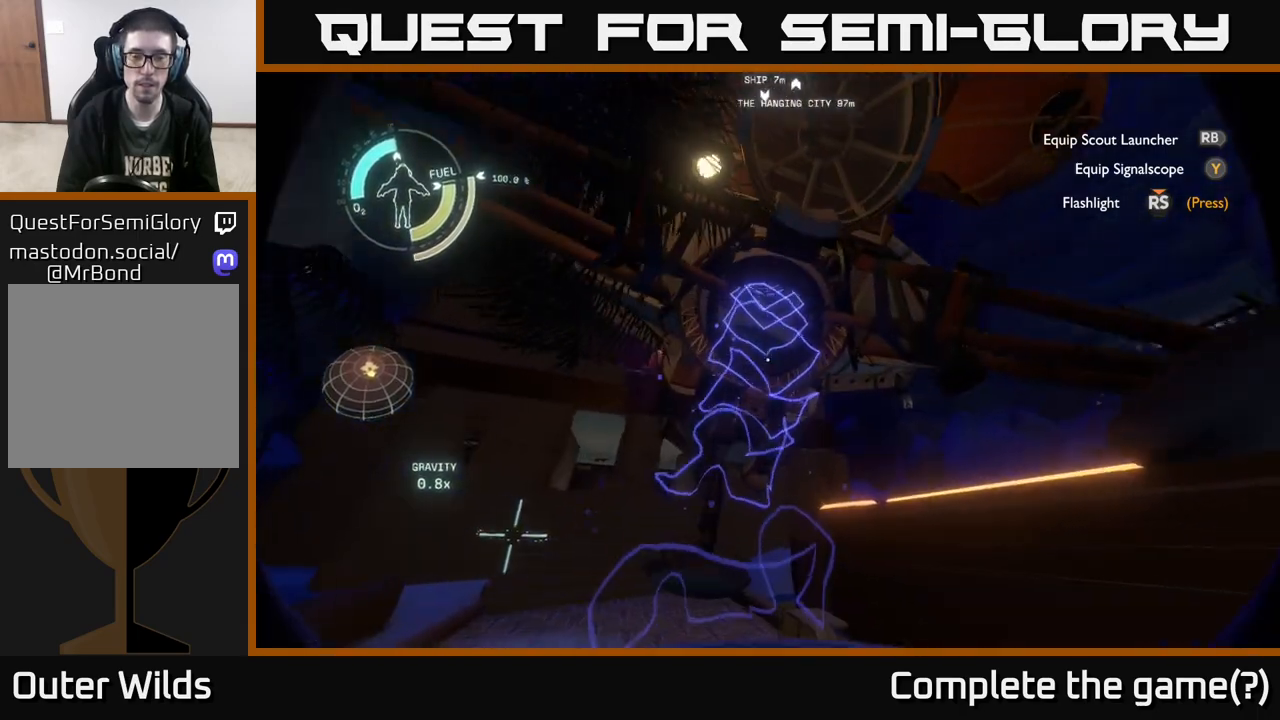
{"buttons": [], "left_stick": "up-left", "right_stick": "center", "events": [[50, "A", "down"], [150, "A", "up"], [300, "left_stick", "up-left"]]}
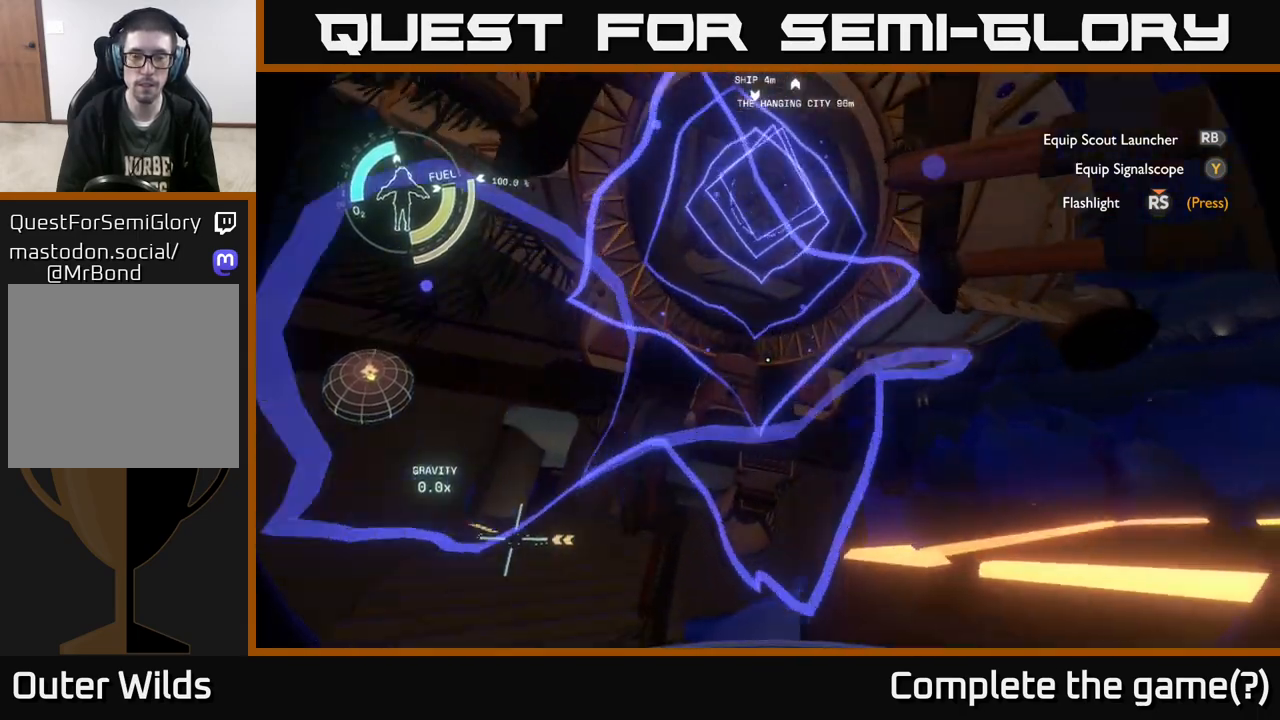
{"buttons": [], "left_stick": "center", "right_stick": "up-right", "events": [[50, "left_stick", "up"], [283, "left_stick", "center"], [367, "right_stick", "up-right"]]}
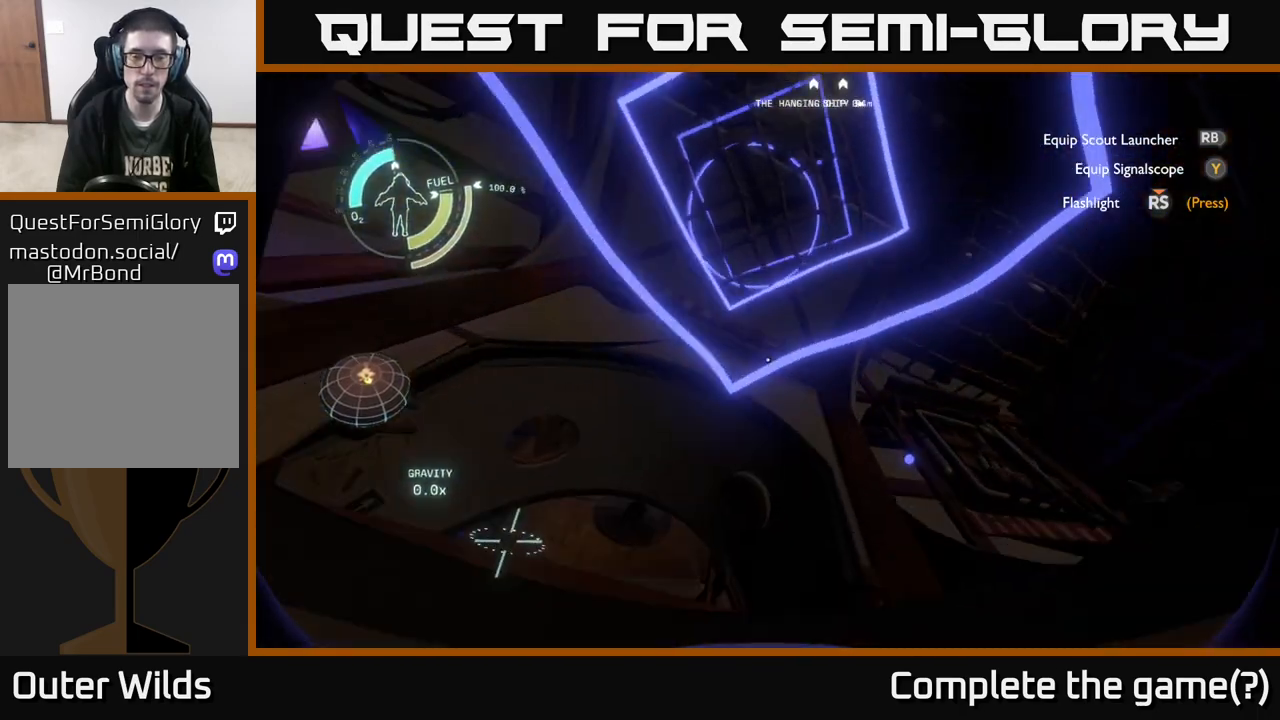
{"buttons": [], "left_stick": "center", "right_stick": "right", "events": [[100, "right_stick", "down-right"], [167, "right_stick", "down"], [467, "right_stick", "right"]]}
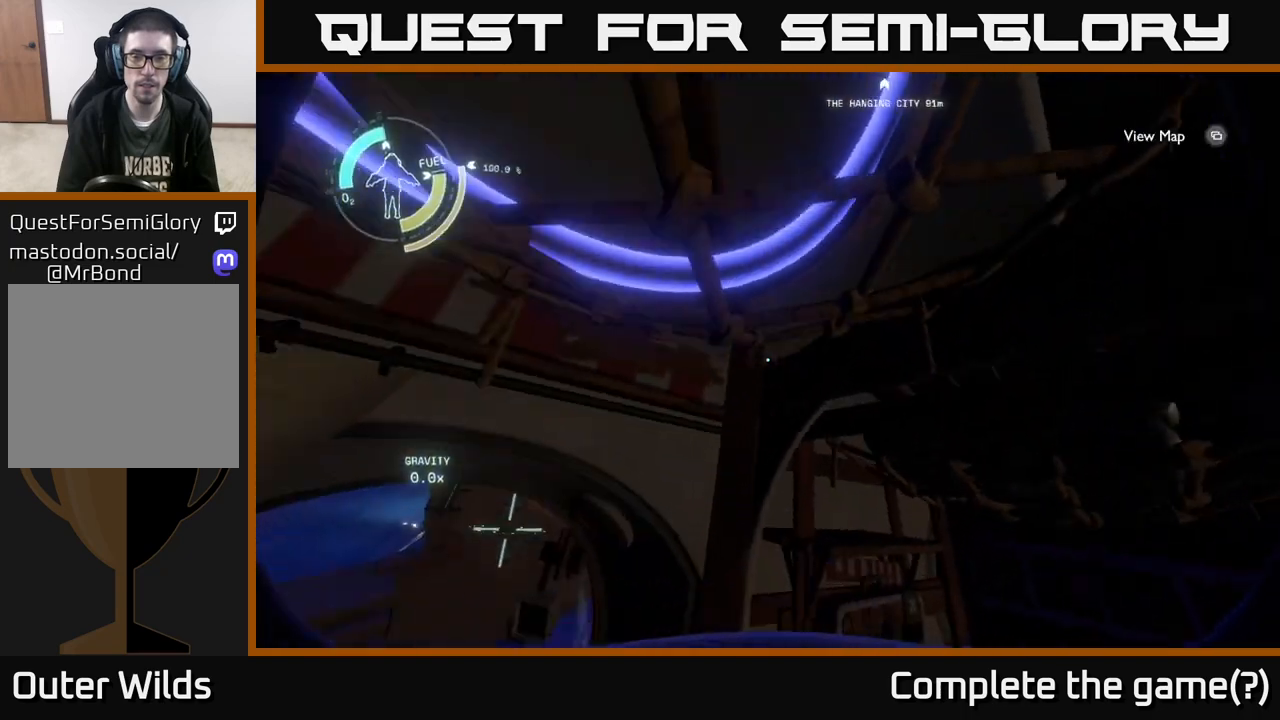
{"buttons": [], "left_stick": "center", "right_stick": "down", "events": [[200, "right_stick", "down-right"], [300, "right_stick", "down"]]}
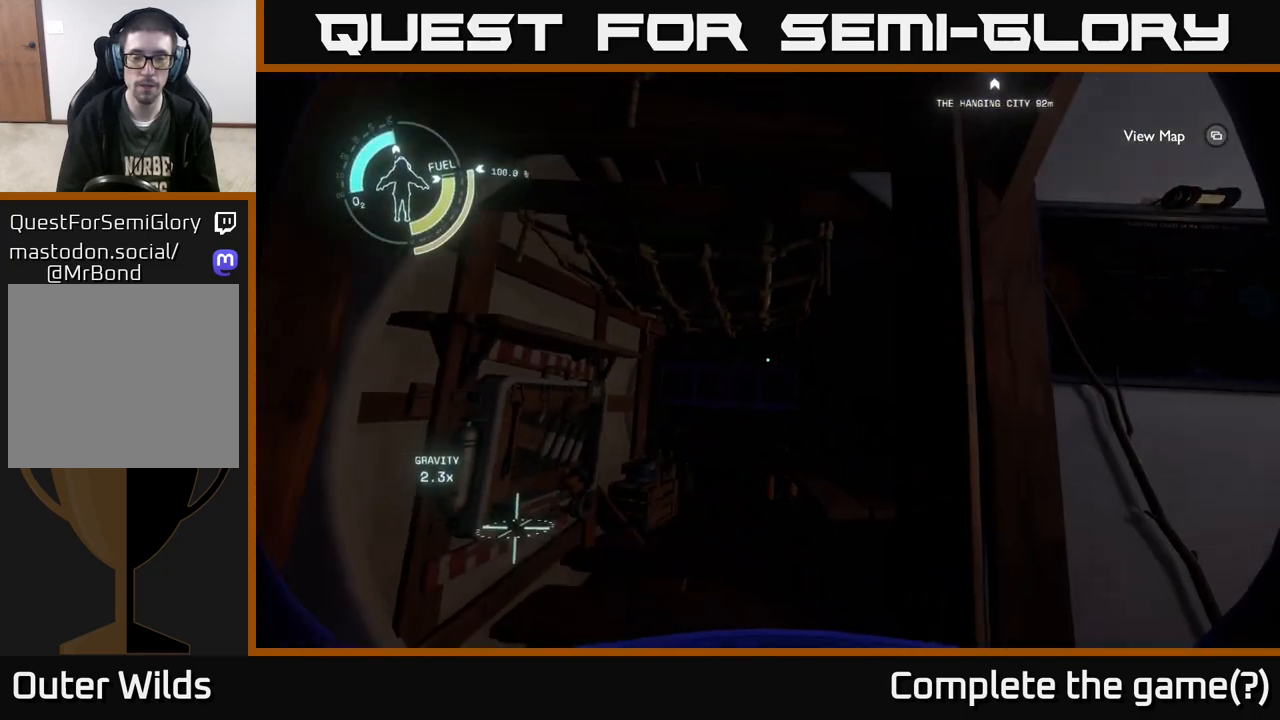
{"buttons": [], "left_stick": "center", "right_stick": "left", "events": [[17, "right_stick", "center"], [217, "right_stick", "down-left"], [467, "right_stick", "left"]]}
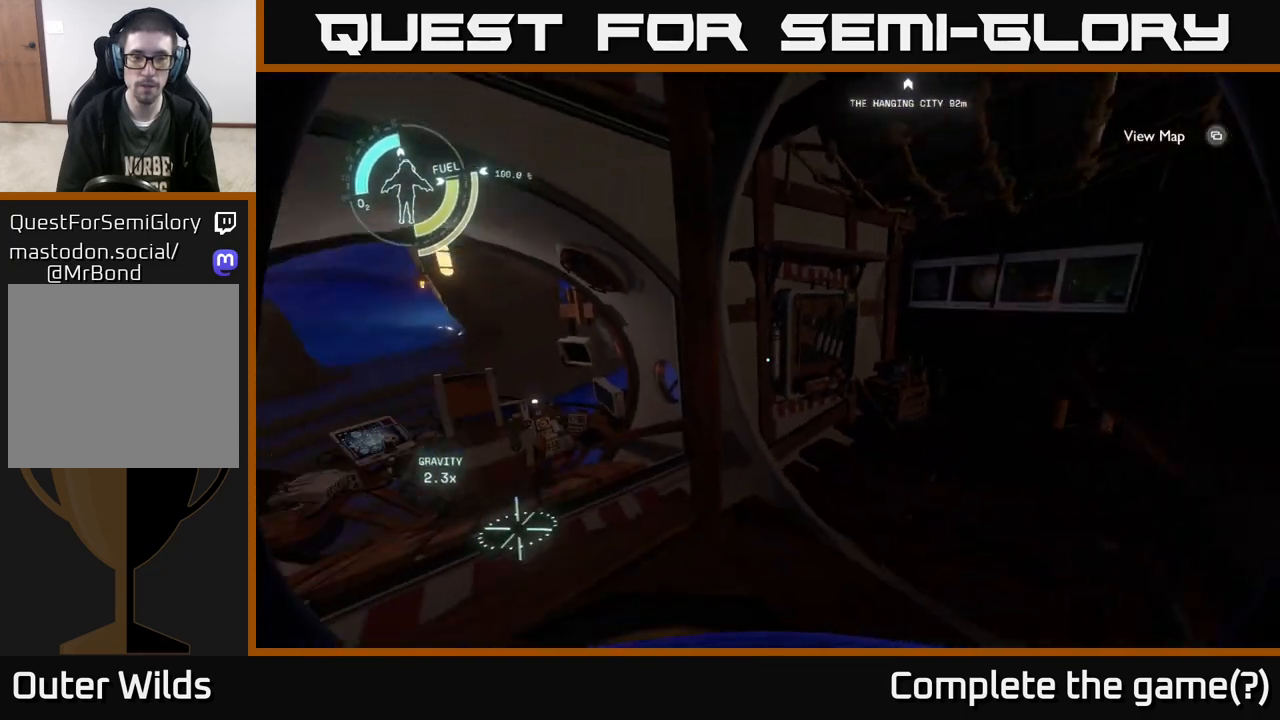
{"buttons": [], "left_stick": "center", "right_stick": "center", "events": [[350, "right_stick", "center"]]}
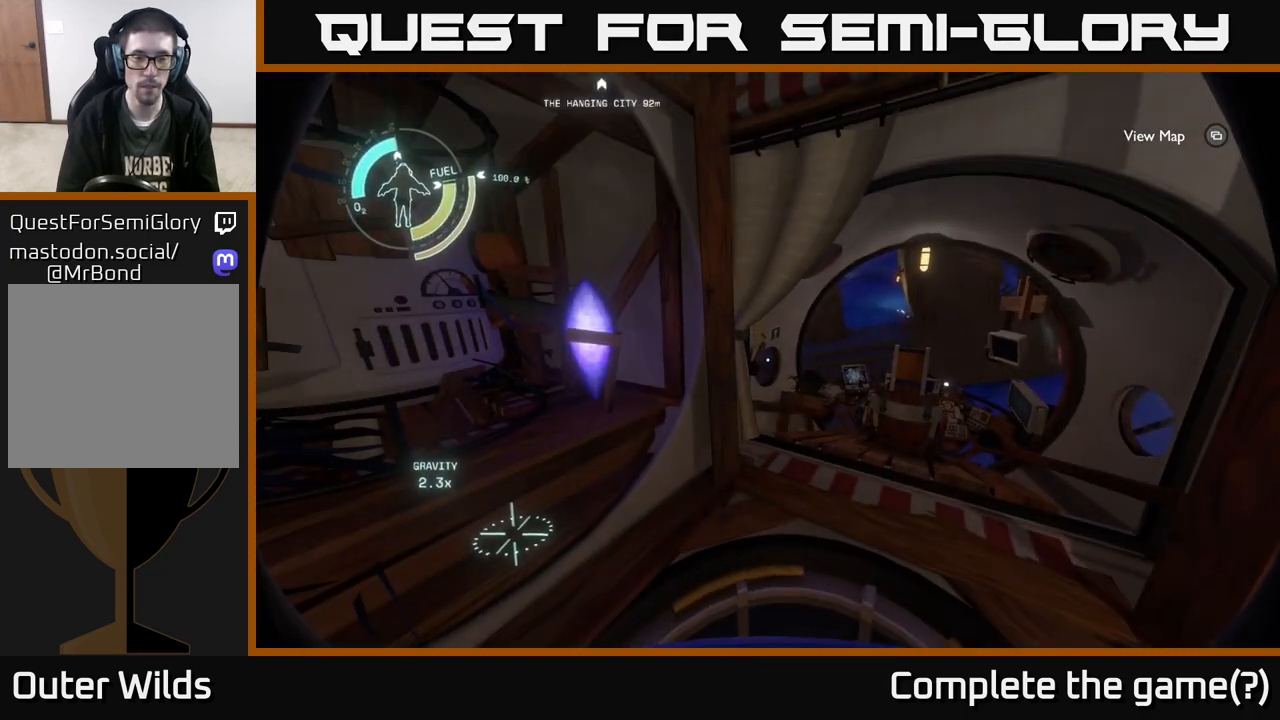
{"buttons": [], "left_stick": "up-right", "right_stick": "right", "events": [[467, "right_stick", "right"], [500, "left_stick", "up-right"]]}
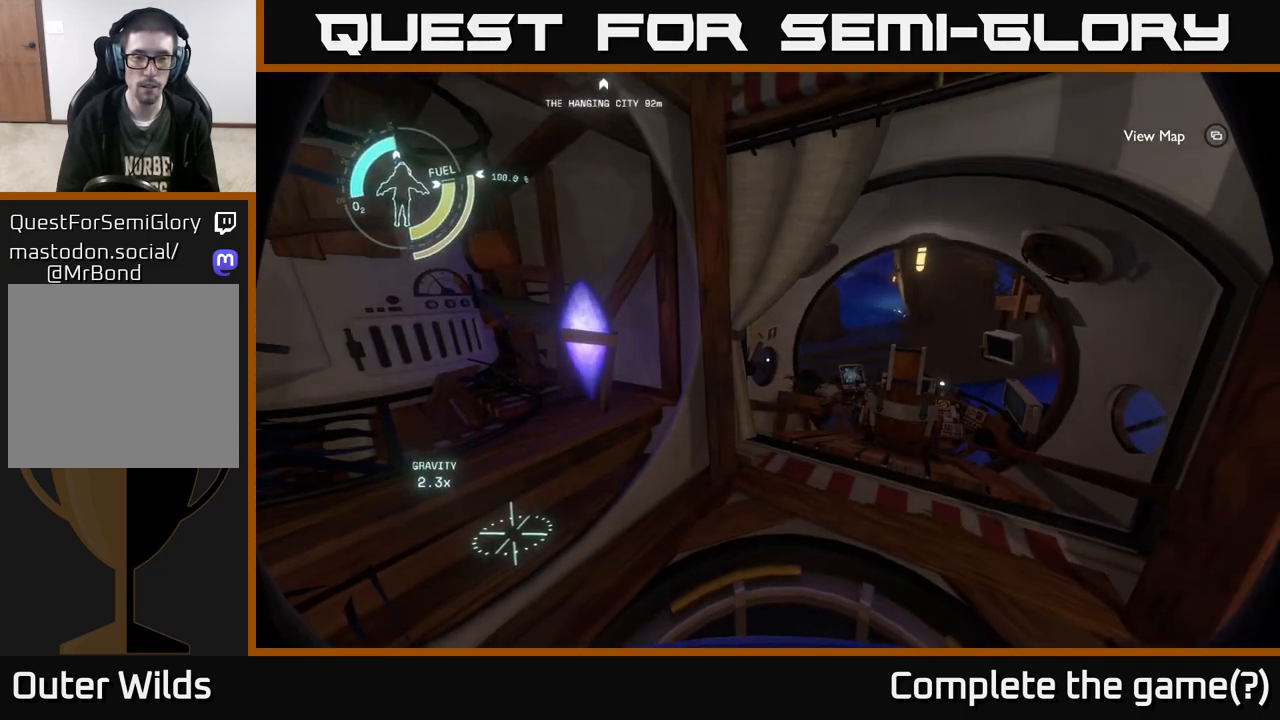
{"buttons": [], "left_stick": "up", "right_stick": "center", "events": [[17, "right_stick", "down-right"], [133, "right_stick", "down"], [183, "left_stick", "up"], [283, "right_stick", "center"]]}
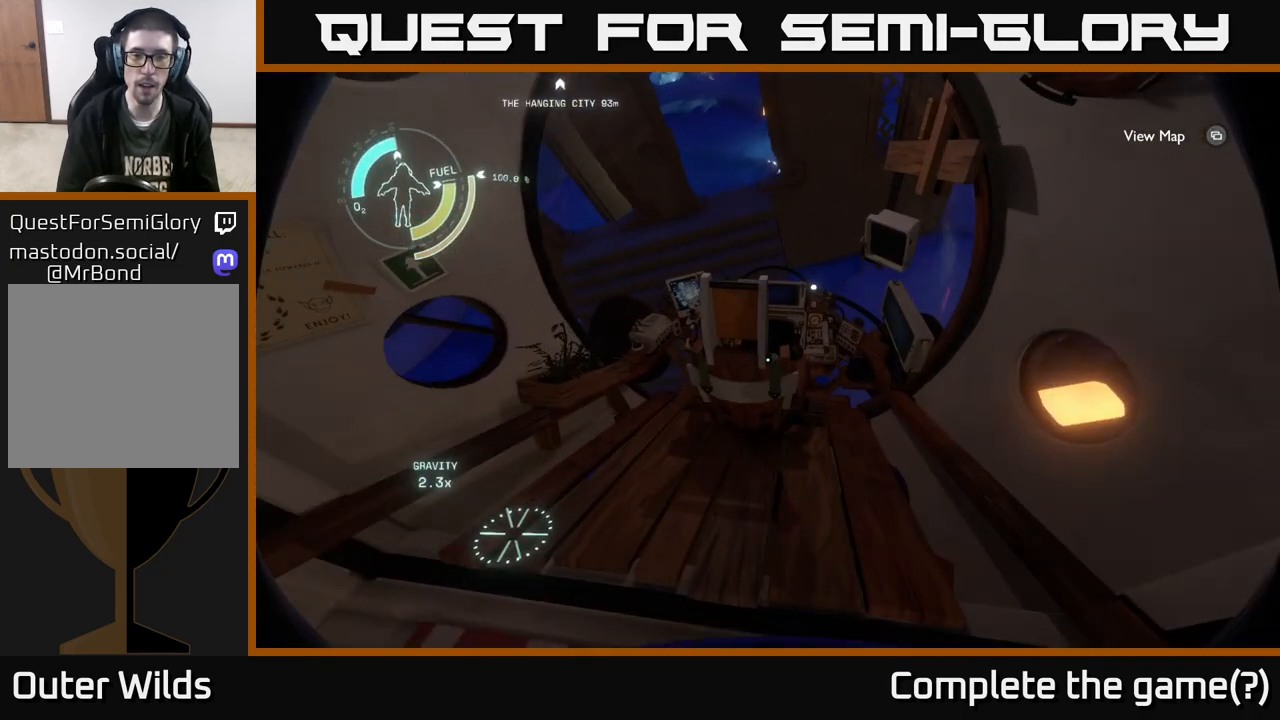
{"buttons": [], "left_stick": "center", "right_stick": "center", "events": [[167, "left_stick", "center"], [183, "X", "down"], [283, "X", "up"]]}
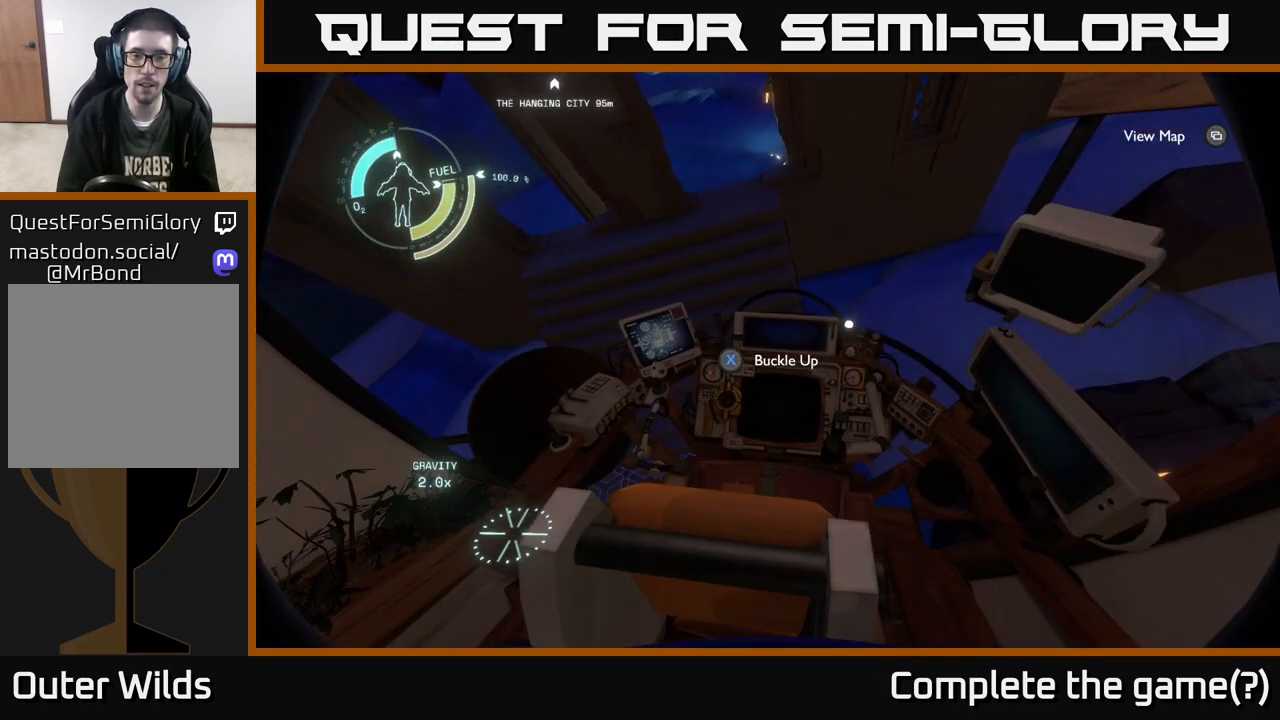
{"buttons": [], "left_stick": "center", "right_stick": "up", "events": [[117, "X", "down"], [167, "X", "up"], [433, "right_stick", "up"]]}
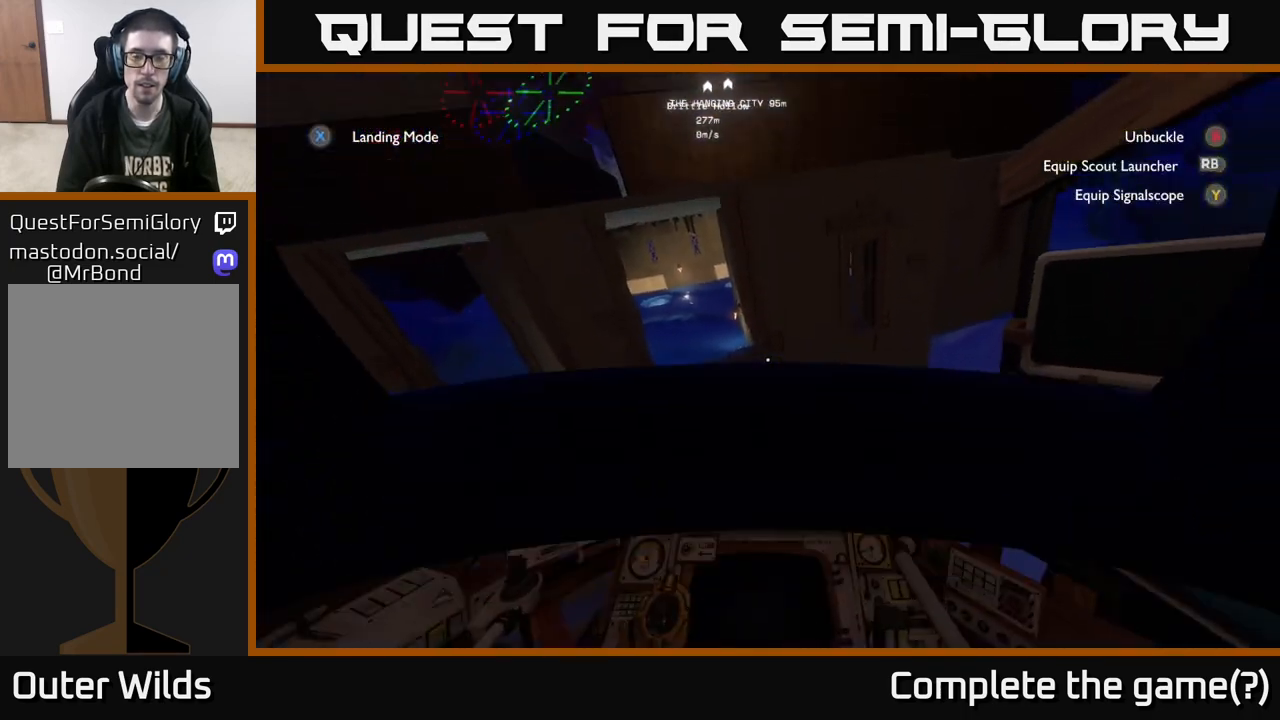
{"buttons": [], "left_stick": "center", "right_stick": "center", "events": [[233, "right_stick", "center"]]}
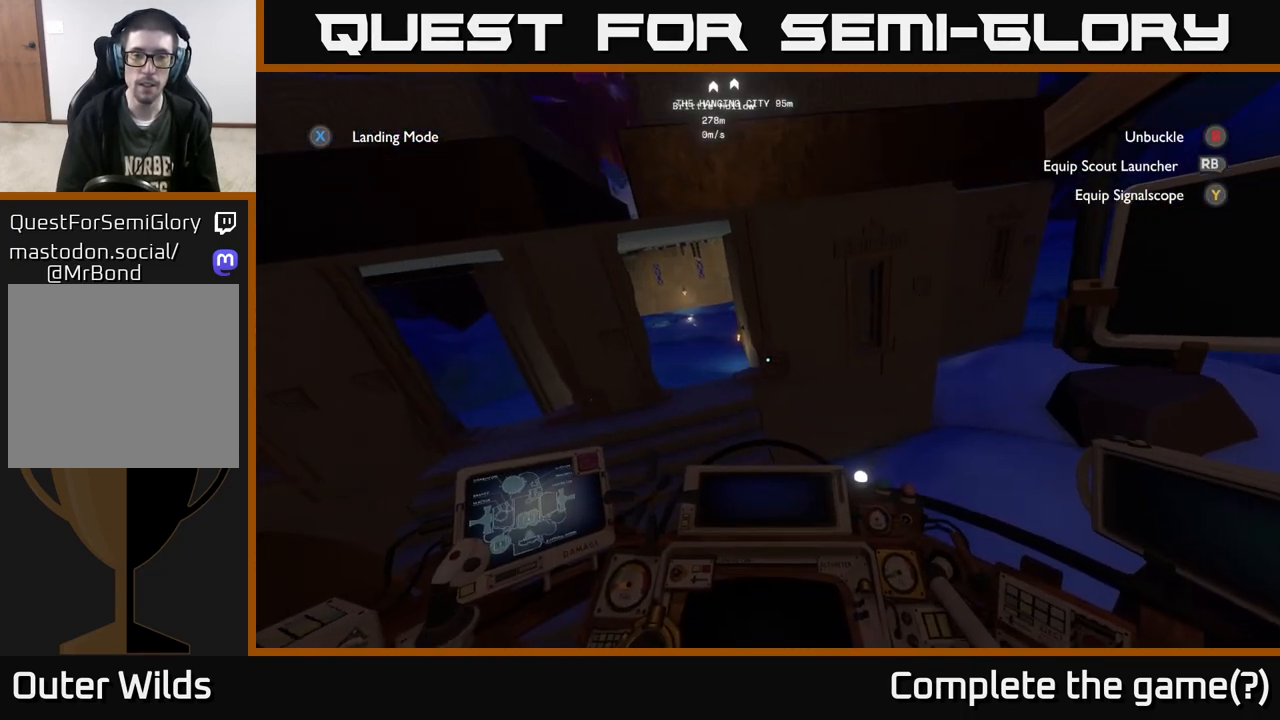
{"buttons": ["R2"], "left_stick": "center", "right_stick": "center", "events": [[167, "right_stick", "up"], [283, "left_stick", "down"], [333, "R2", "down"], [333, "left_stick", "center"], [367, "right_stick", "center"]]}
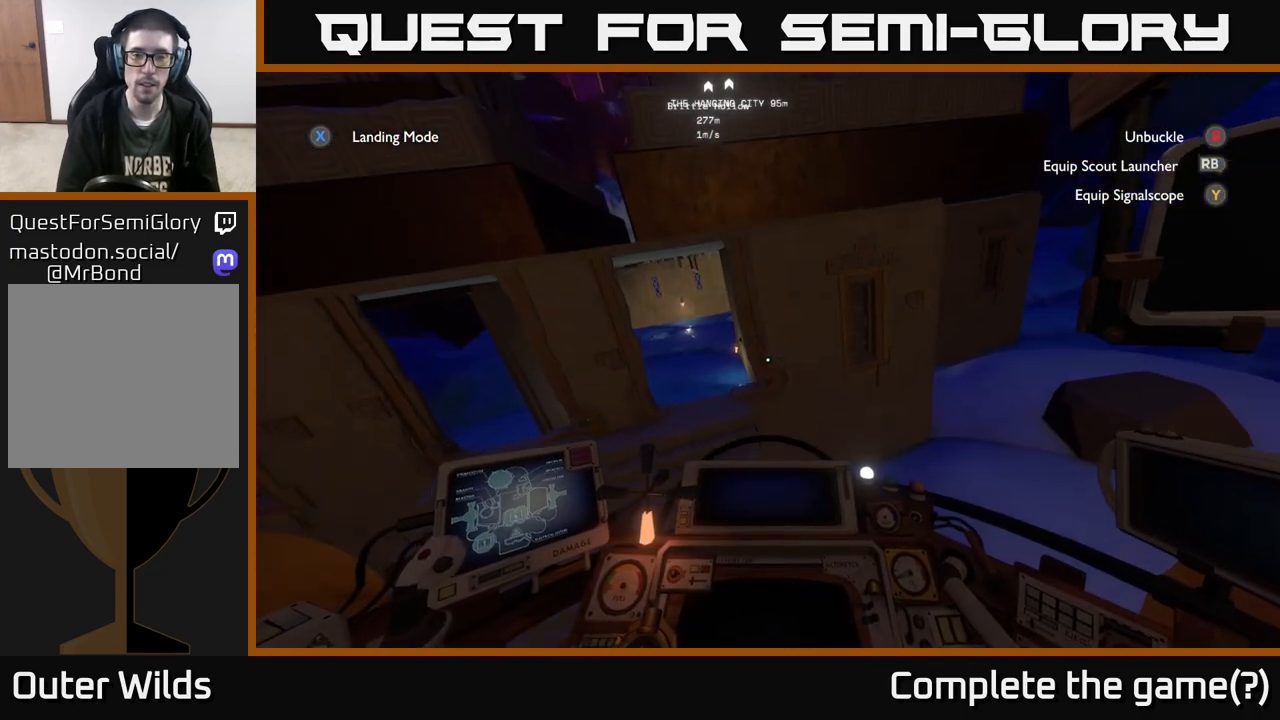
{"buttons": ["R2"], "left_stick": "center", "right_stick": "center", "events": []}
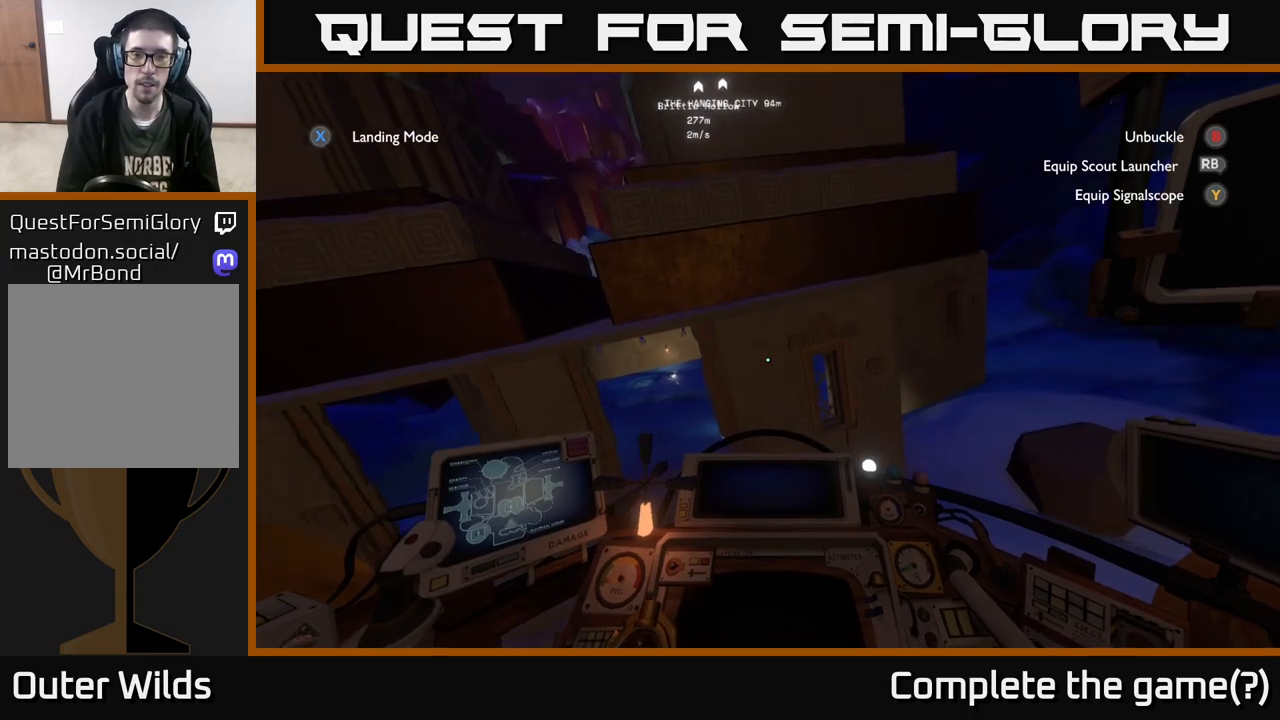
{"buttons": [], "left_stick": "center", "right_stick": "center", "events": [[100, "left_stick", "down"], [167, "R2", "up"], [300, "left_stick", "center"]]}
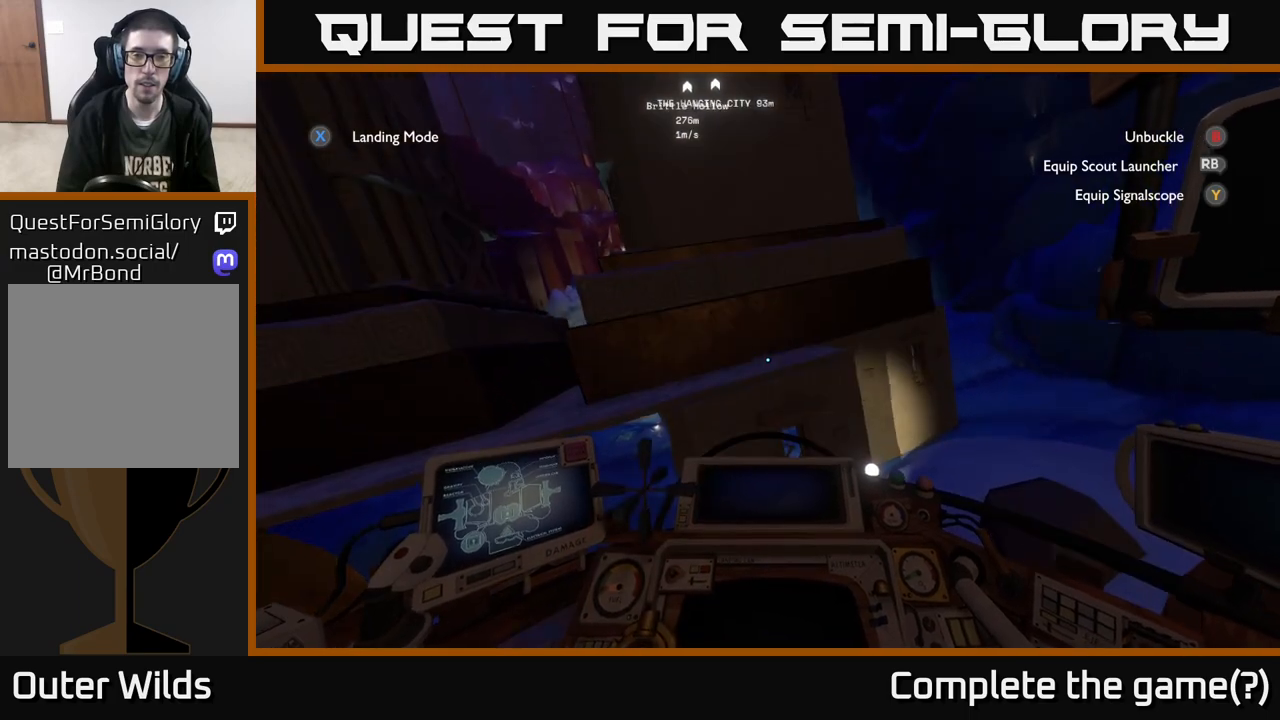
{"buttons": ["R2"], "left_stick": "center", "right_stick": "center", "events": [[500, "R2", "down"]]}
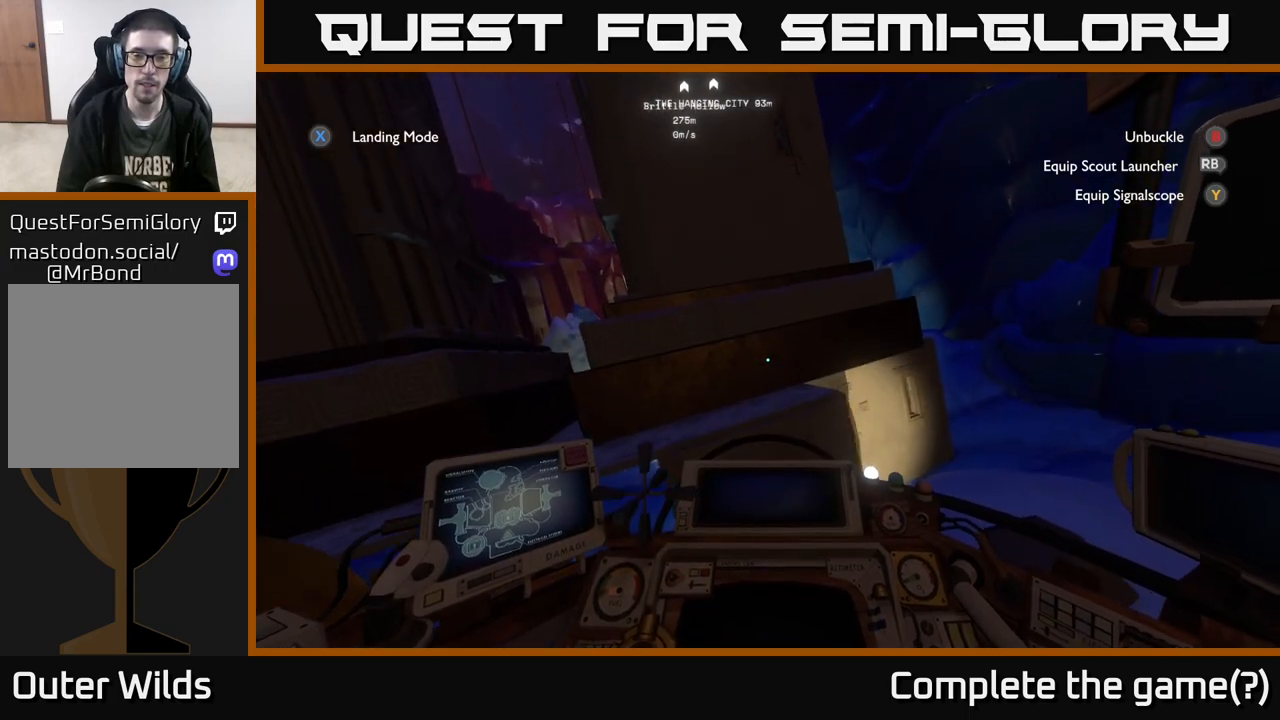
{"buttons": ["R2"], "left_stick": "up-left", "right_stick": "down-right", "events": [[67, "left_stick", "left"], [167, "right_stick", "down-right"], [433, "left_stick", "up-left"]]}
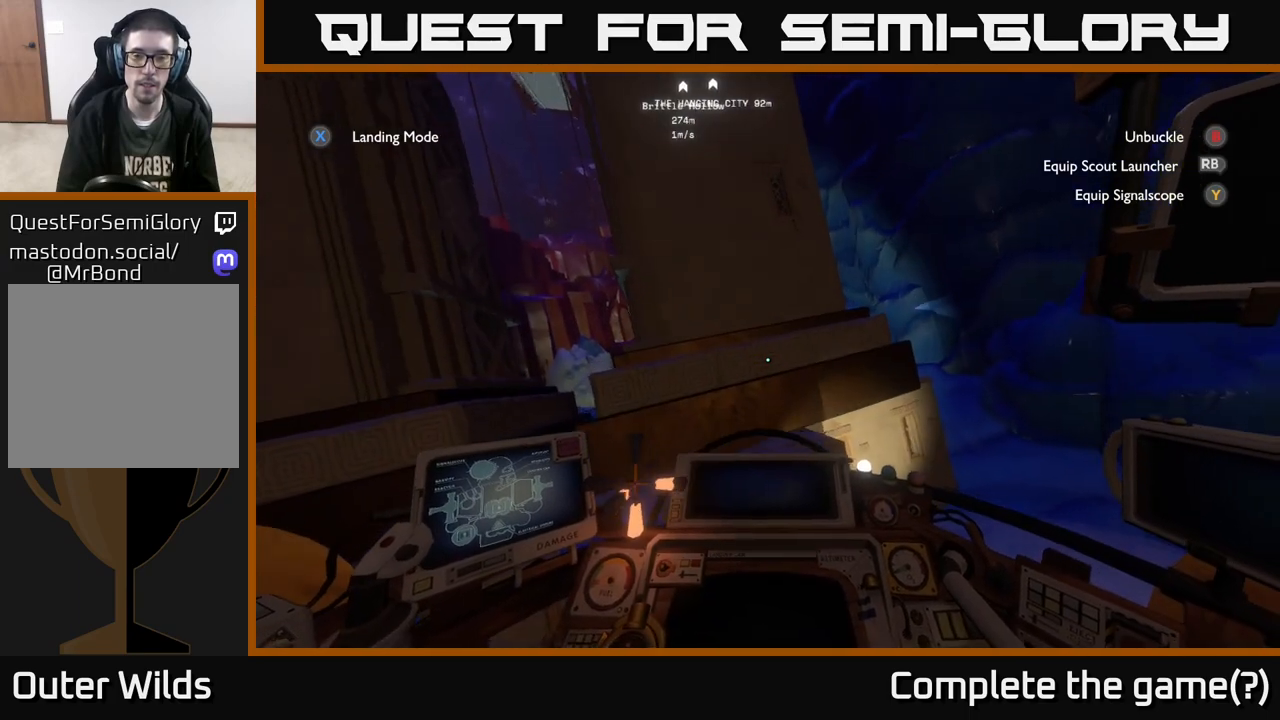
{"buttons": [], "left_stick": "up-left", "right_stick": "center", "events": [[267, "R2", "up"], [400, "right_stick", "center"]]}
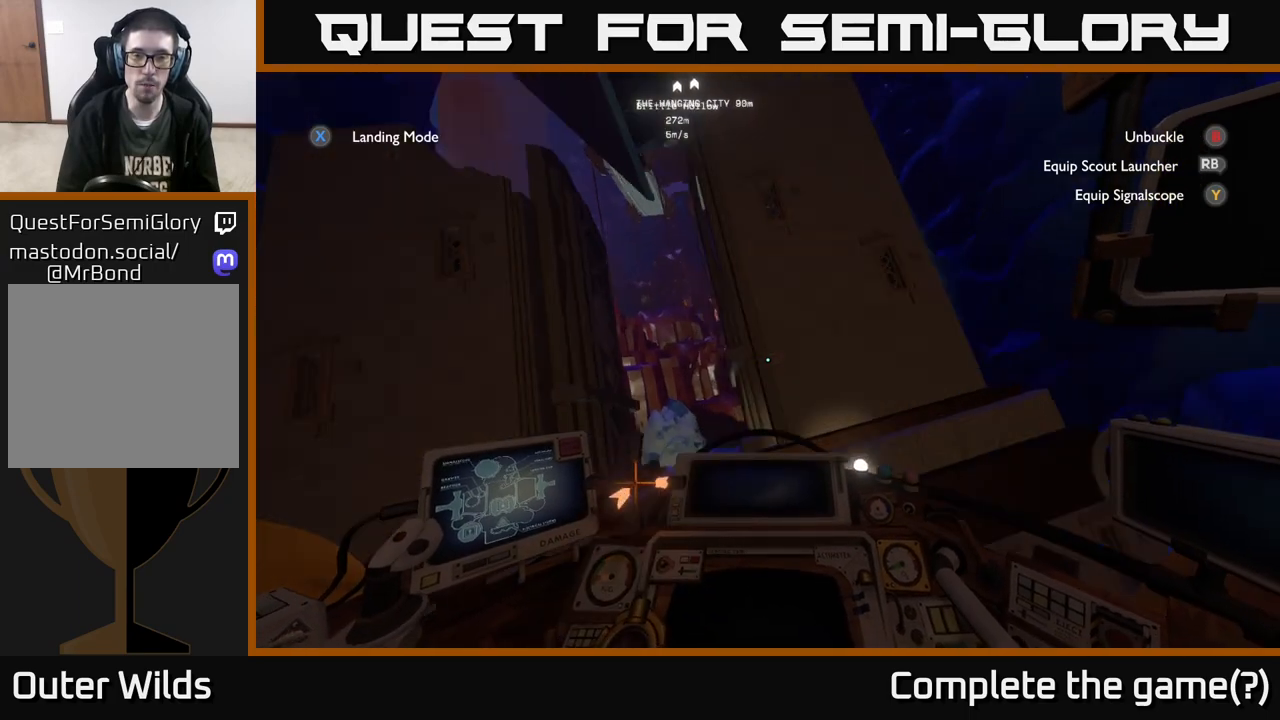
{"buttons": [], "left_stick": "center", "right_stick": "up-left", "events": [[100, "left_stick", "center"], [250, "right_stick", "up-left"]]}
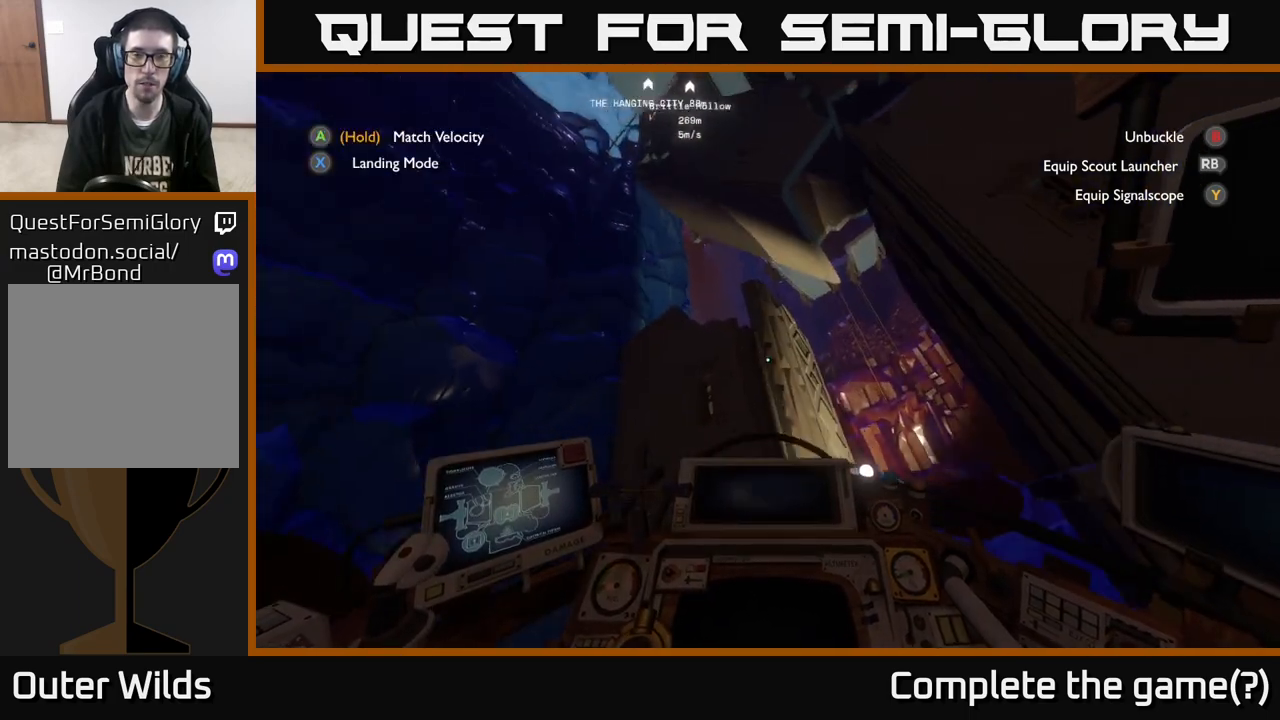
{"buttons": [], "left_stick": "center", "right_stick": "center", "events": [[167, "right_stick", "center"]]}
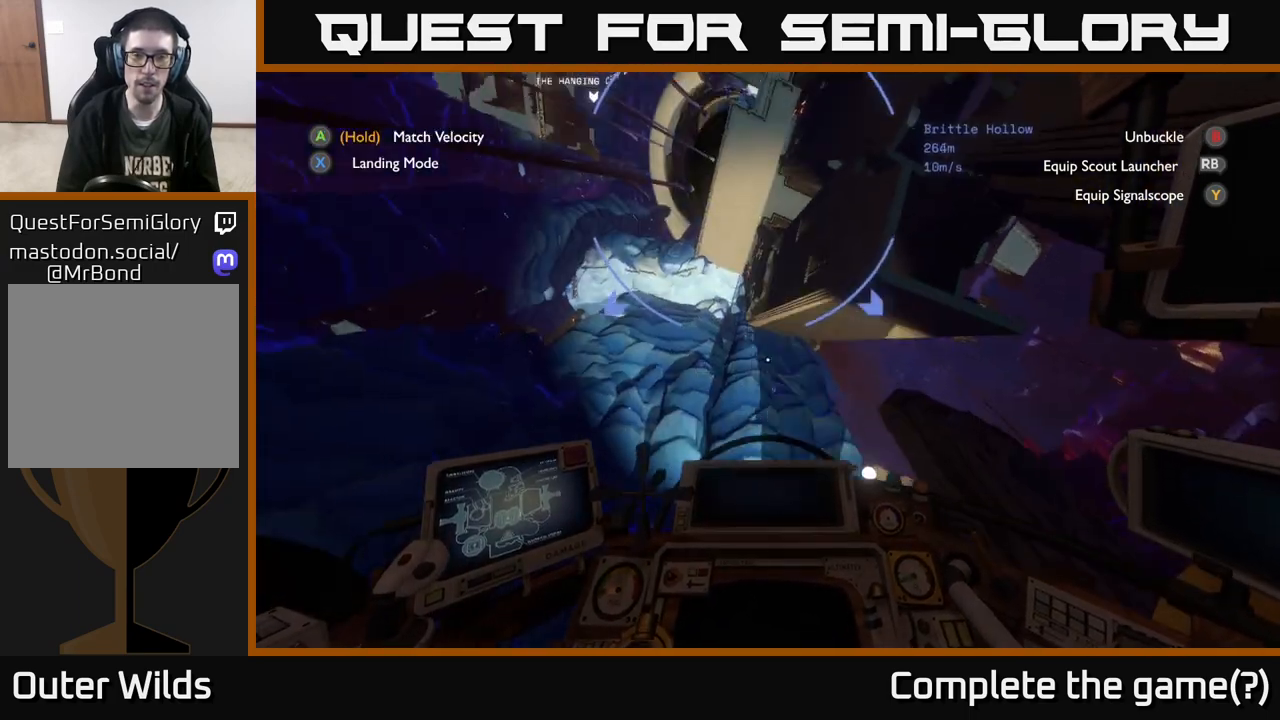
{"buttons": [], "left_stick": "up-left", "right_stick": "center", "events": [[100, "left_stick", "up-left"]]}
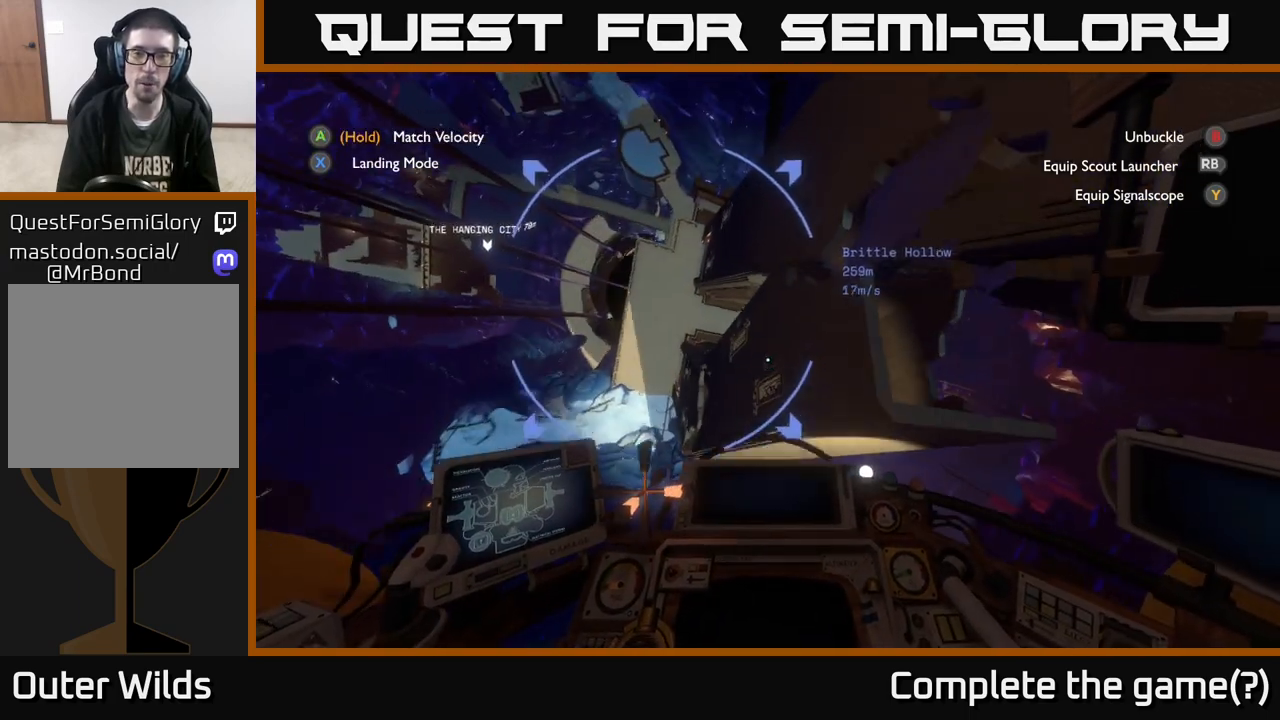
{"buttons": [], "left_stick": "down-left", "right_stick": "center", "events": [[150, "right_stick", "down"], [183, "left_stick", "left"], [350, "left_stick", "down-left"], [350, "right_stick", "center"]]}
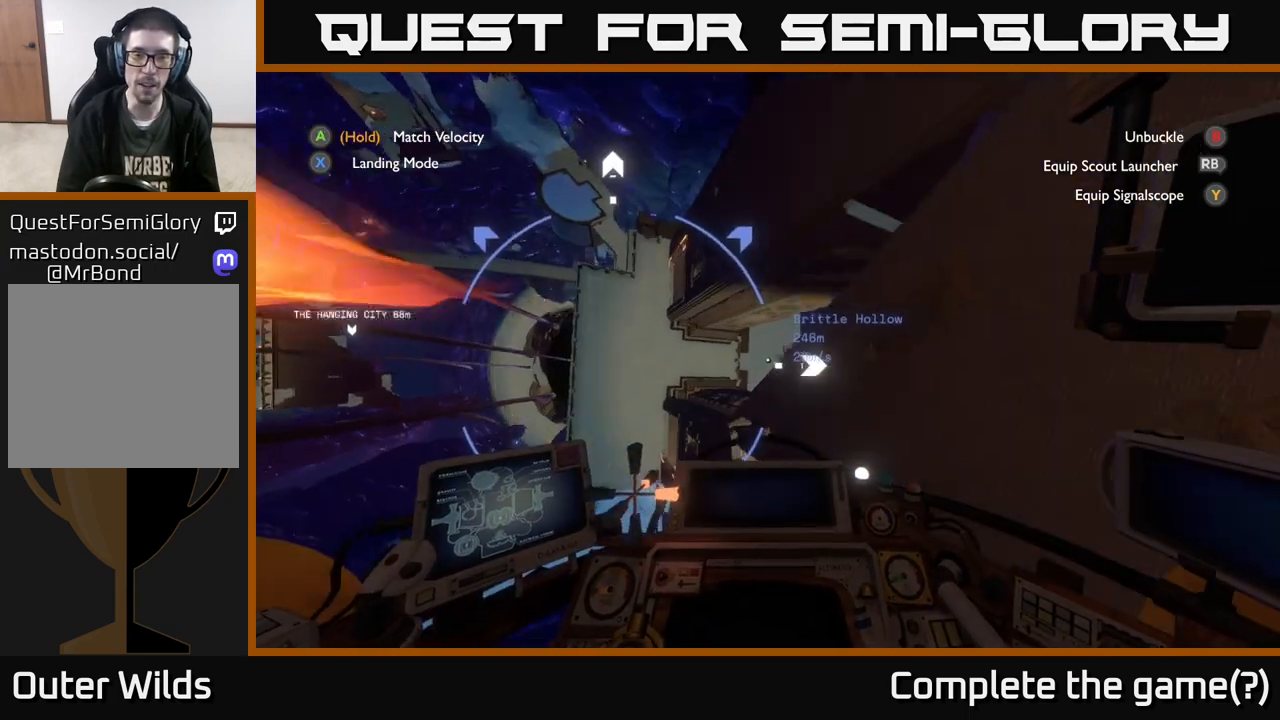
{"buttons": ["R2"], "left_stick": "down-left", "right_stick": "center", "events": [[83, "right_stick", "left"], [133, "R2", "down"], [167, "left_stick", "center"], [333, "left_stick", "left"], [383, "right_stick", "center"], [483, "left_stick", "down-left"]]}
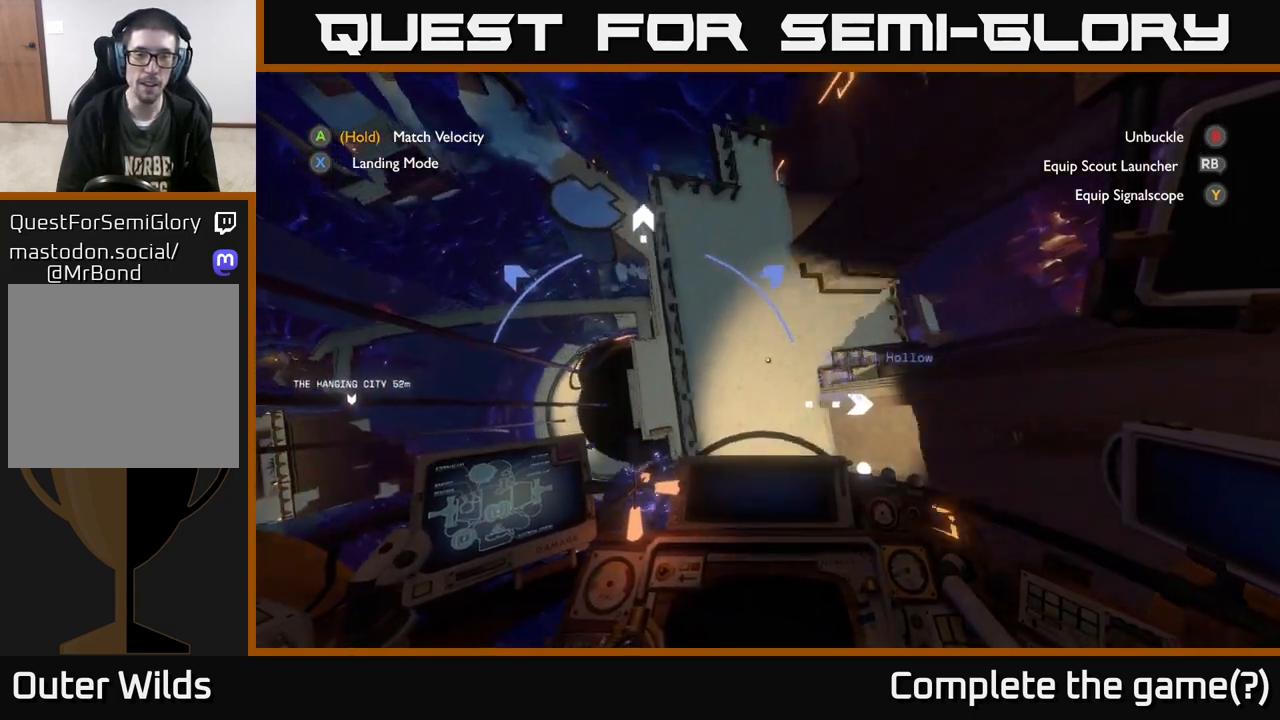
{"buttons": ["R2"], "left_stick": "down-right", "right_stick": "center", "events": [[17, "left_stick", "left"], [33, "left_stick", "down-right"], [267, "R2", "up"], [400, "R2", "down"]]}
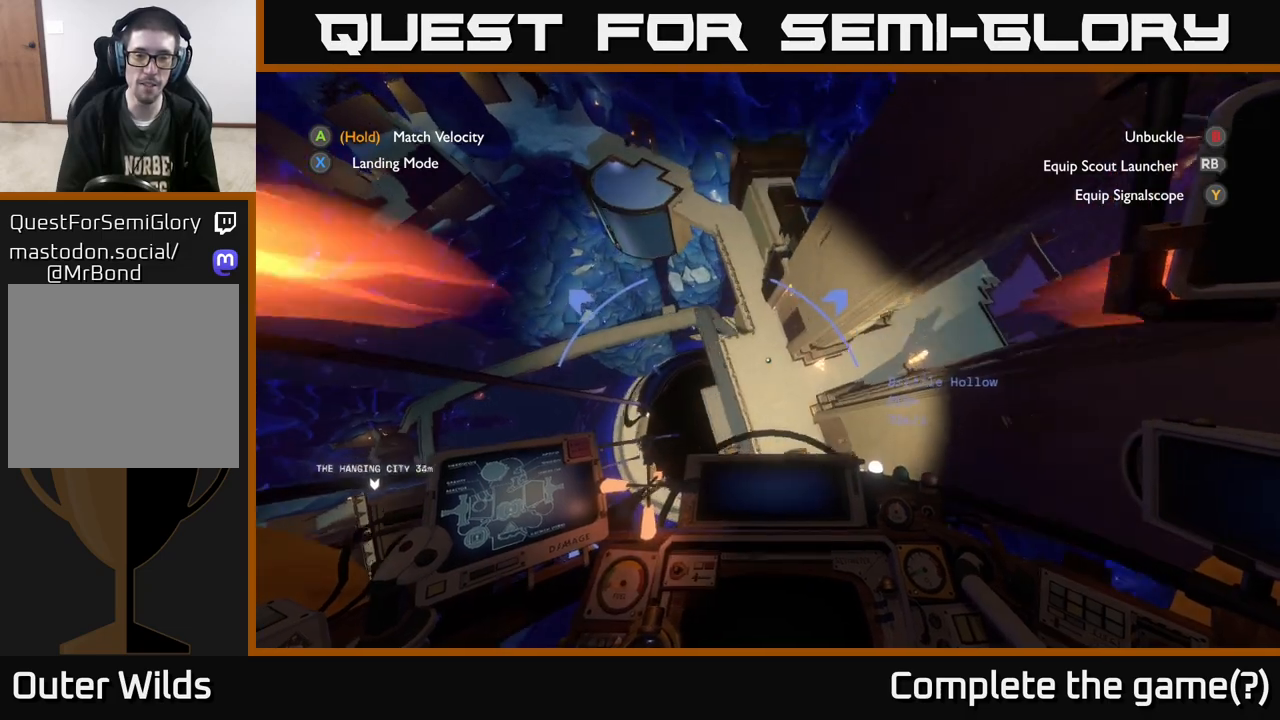
{"buttons": [], "left_stick": "down-left", "right_stick": "center", "events": [[167, "right_stick", "up"], [283, "right_stick", "center"], [300, "left_stick", "down-left"], [333, "R2", "up"]]}